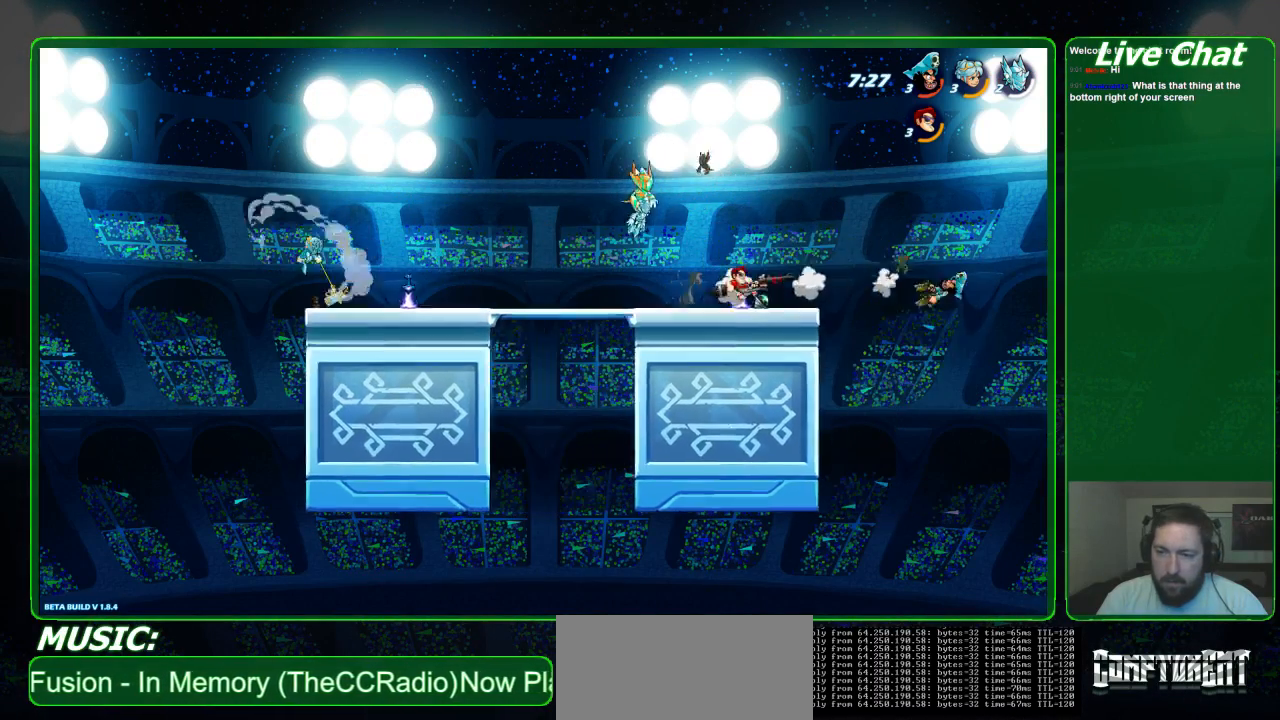
Gameplay with a controller (Xbox layout); each line is a JSON object with the inputs held at the frame after it (dt_ms = milliseconds from this image to that frame). "events" lists button and stick changes between this image and that frame as [ms after this image, input, new state], when the widget could be followed in between. Not read: DPAD_DOWN DPAD_LEFT DPAD_RIGHT DPAD_UP L3 R3 Y right_stick.
{"dt_ms": 500, "buttons": [], "left_stick": "center", "events": [[67, "left_stick", "center"]]}
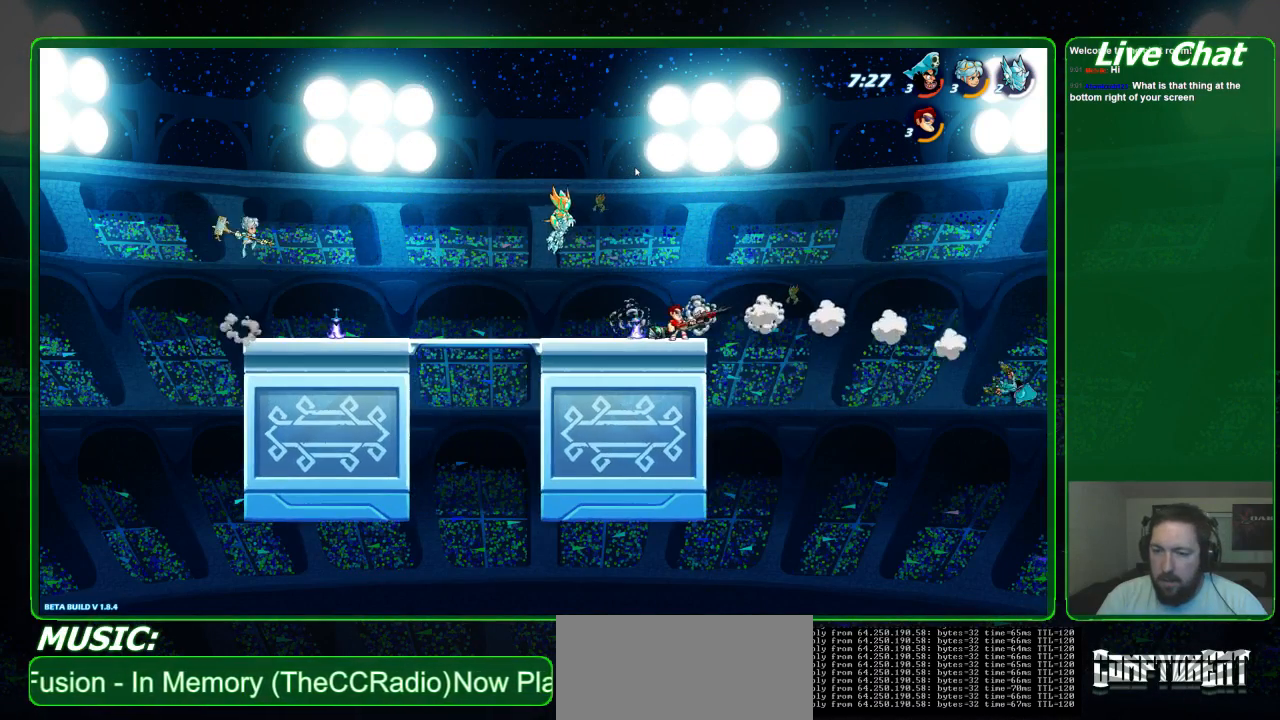
{"dt_ms": 500, "buttons": [], "left_stick": "center", "events": [[167, "left_stick", "right"], [500, "left_stick", "center"]]}
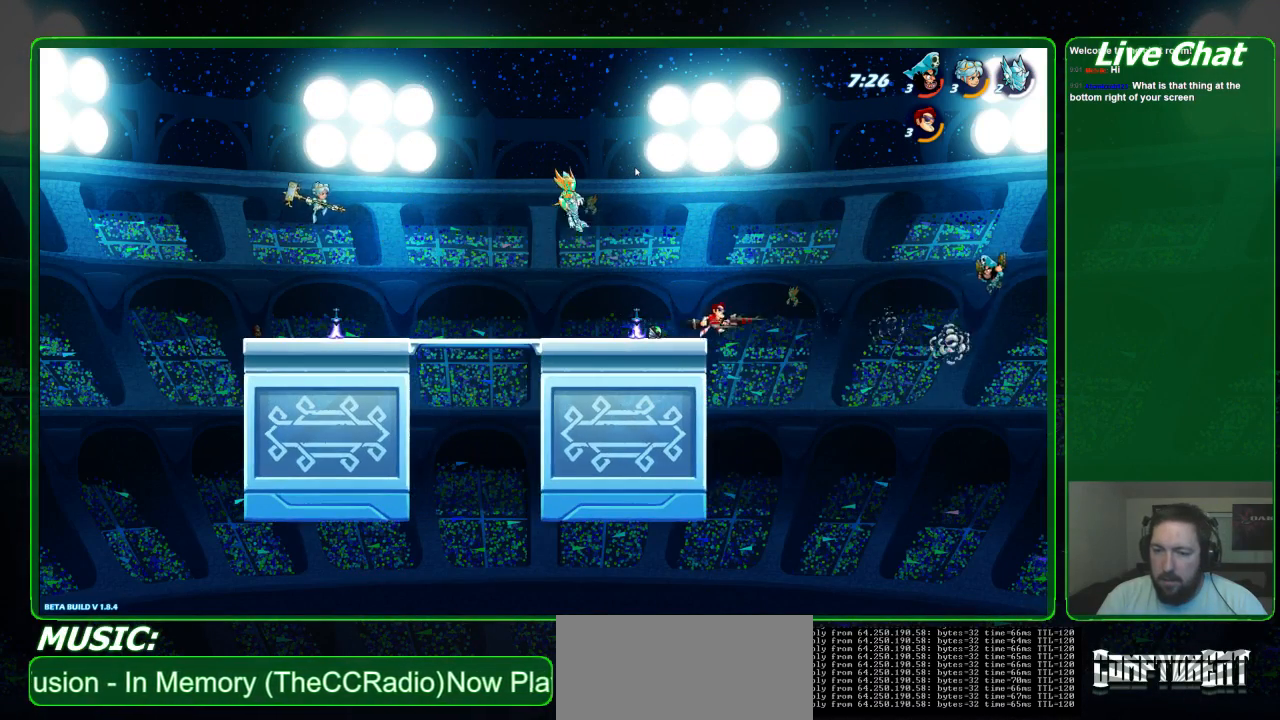
{"dt_ms": 500, "buttons": [], "left_stick": "center", "events": [[100, "left_stick", "down"], [300, "left_stick", "center"]]}
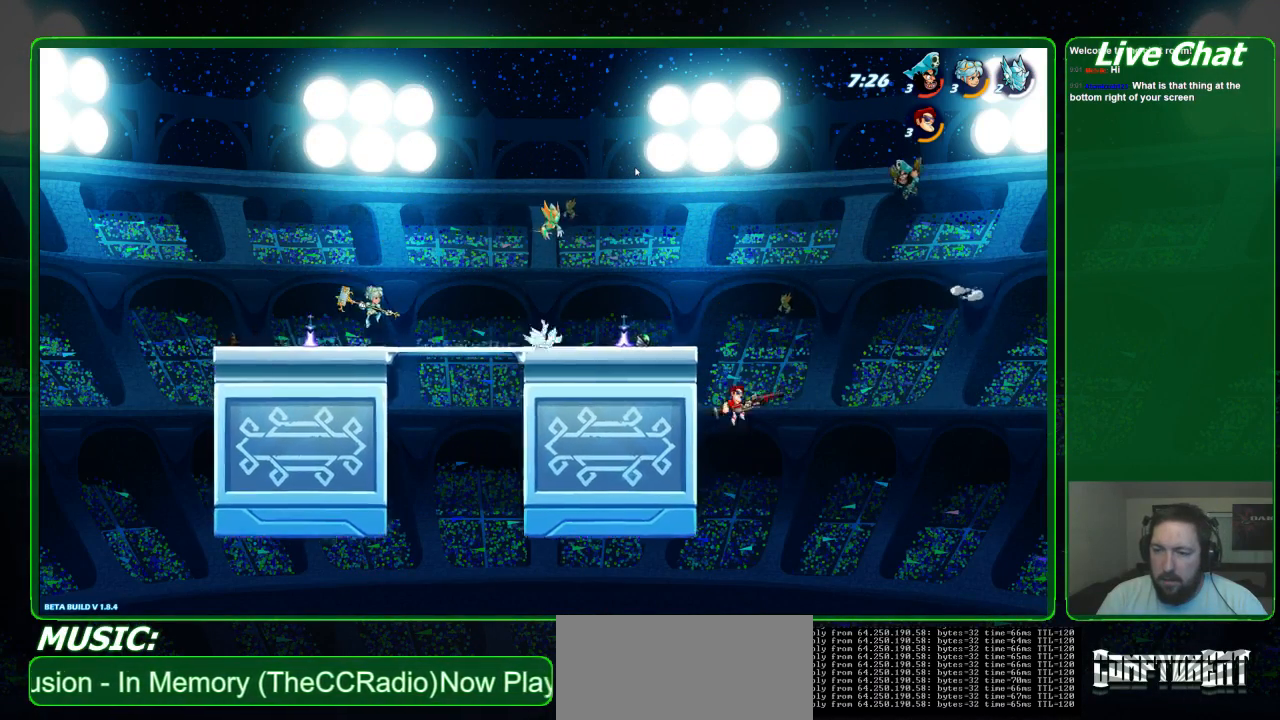
{"dt_ms": 500, "buttons": ["A"], "left_stick": "up-left", "events": [[100, "A", "down"], [100, "left_stick", "up-left"], [233, "A", "up"], [467, "A", "down"]]}
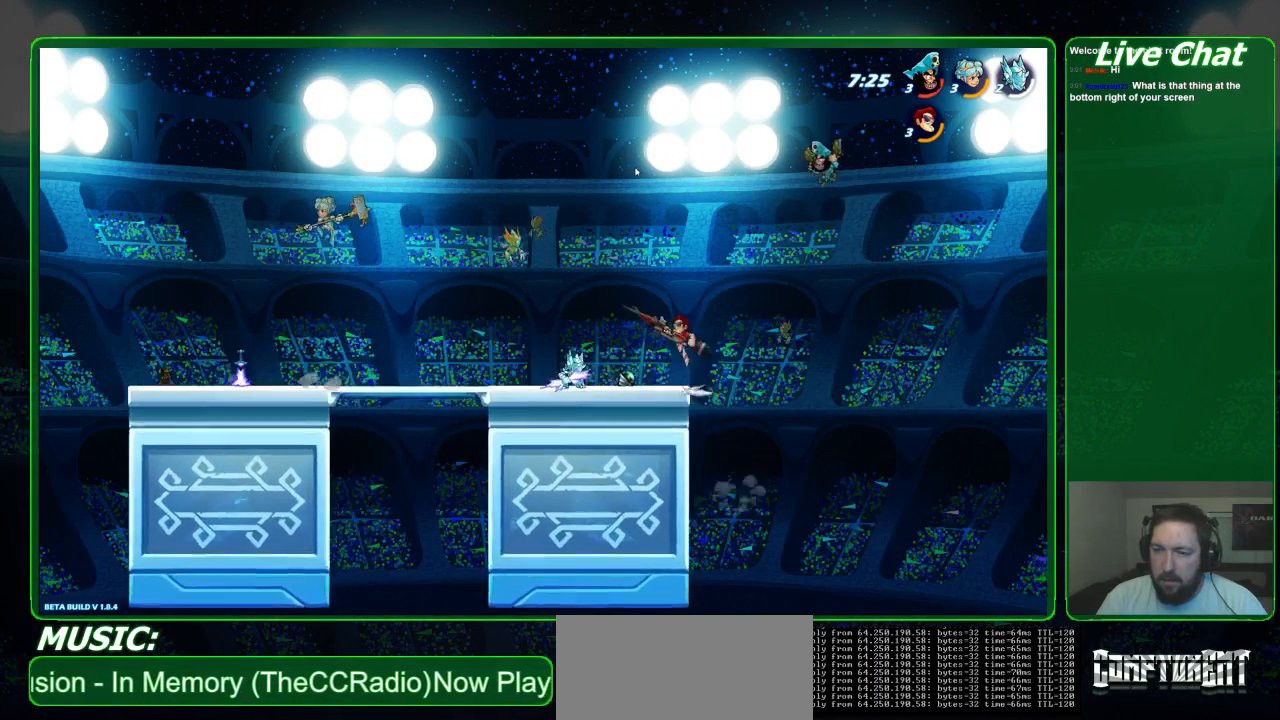
{"dt_ms": 500, "buttons": ["X"], "left_stick": "right", "events": [[67, "left_stick", "up-right"], [100, "A", "up"], [133, "left_stick", "right"], [167, "X", "down"], [267, "X", "up"], [333, "X", "down"], [400, "X", "up"], [467, "X", "down"]]}
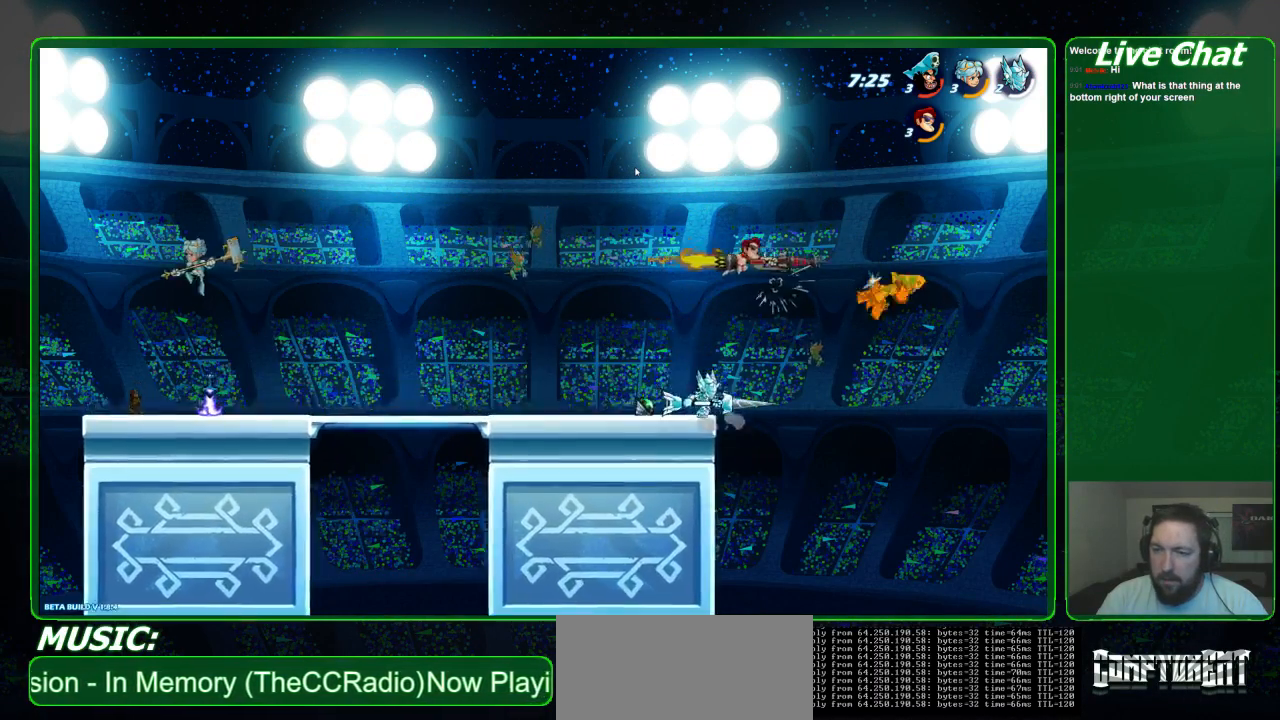
{"dt_ms": 500, "buttons": [], "left_stick": "left", "events": [[100, "X", "up"], [300, "left_stick", "center"], [467, "left_stick", "left"]]}
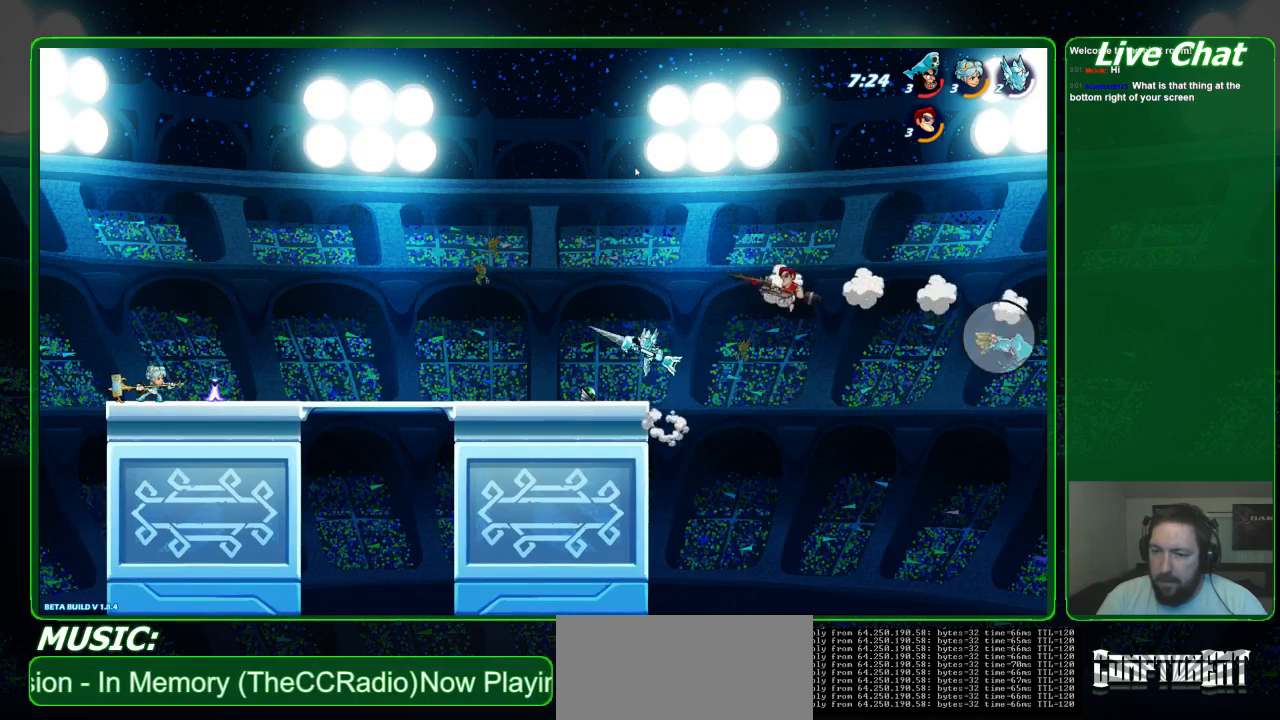
{"dt_ms": 500, "buttons": [], "left_stick": "left", "events": []}
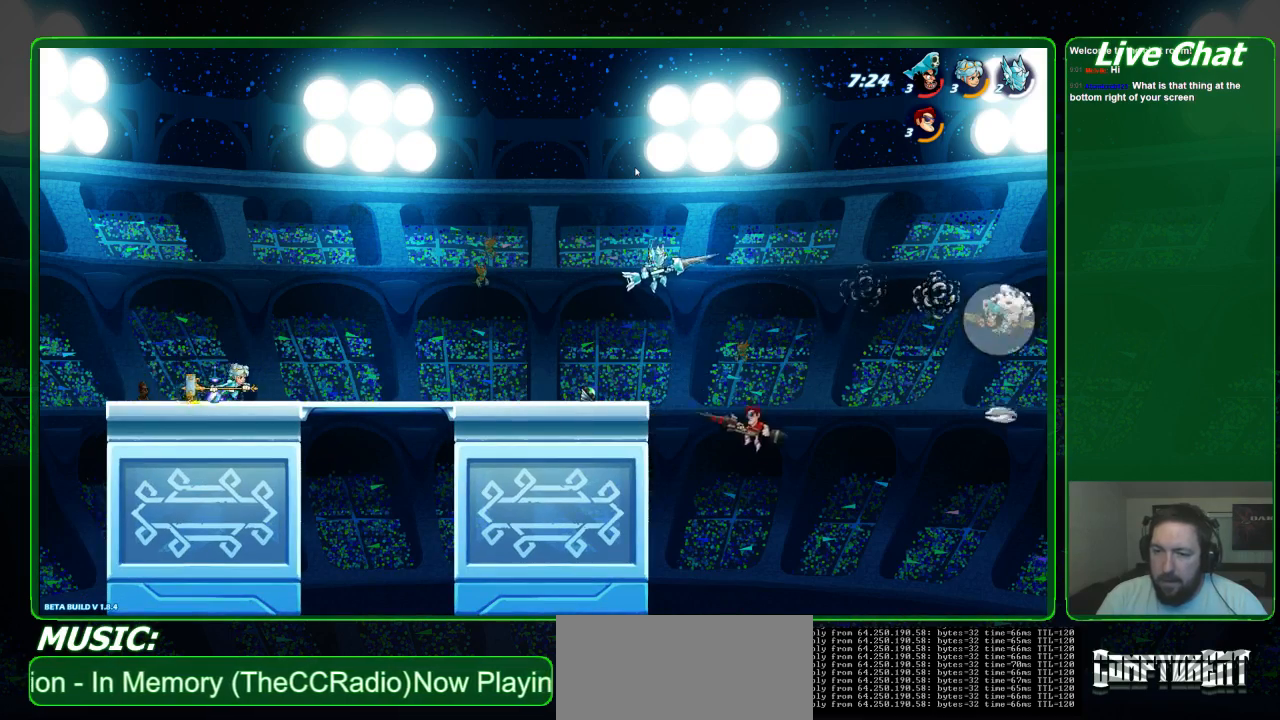
{"dt_ms": 500, "buttons": ["A"], "left_stick": "left", "events": [[467, "A", "down"]]}
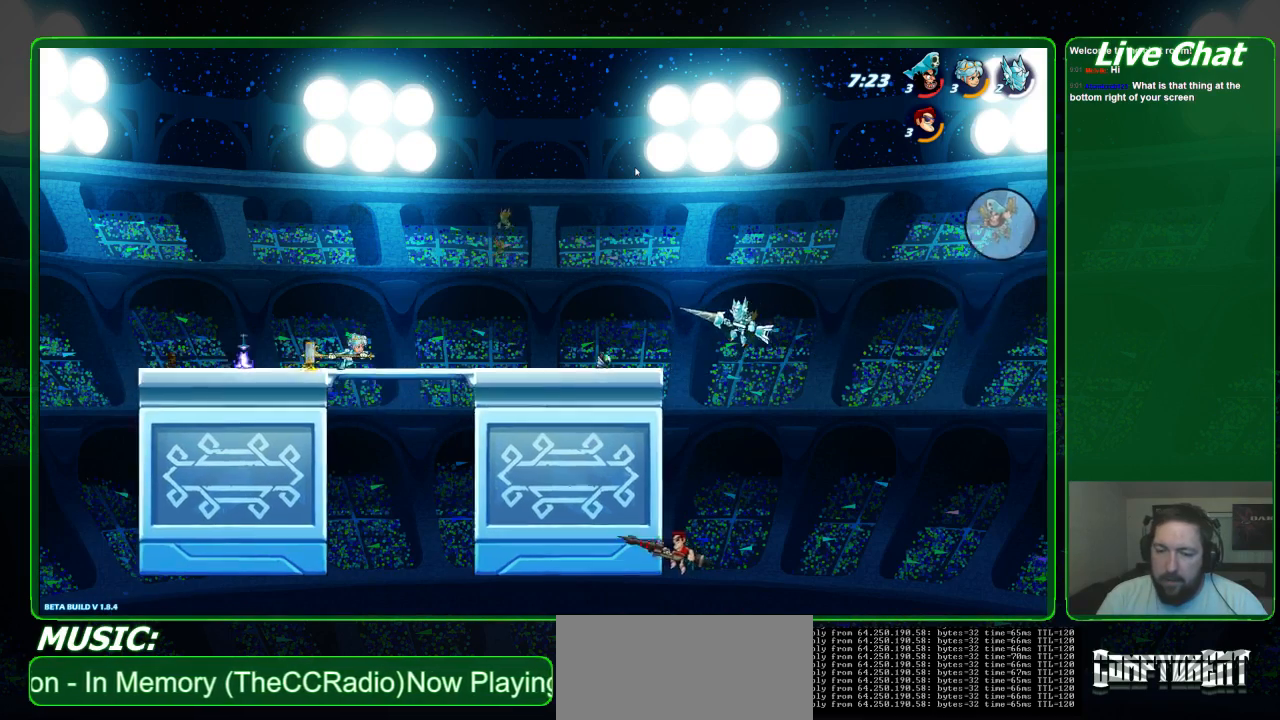
{"dt_ms": 500, "buttons": ["A"], "left_stick": "up-right", "events": [[67, "left_stick", "up-left"], [200, "A", "up"], [333, "A", "down"], [433, "left_stick", "up-right"]]}
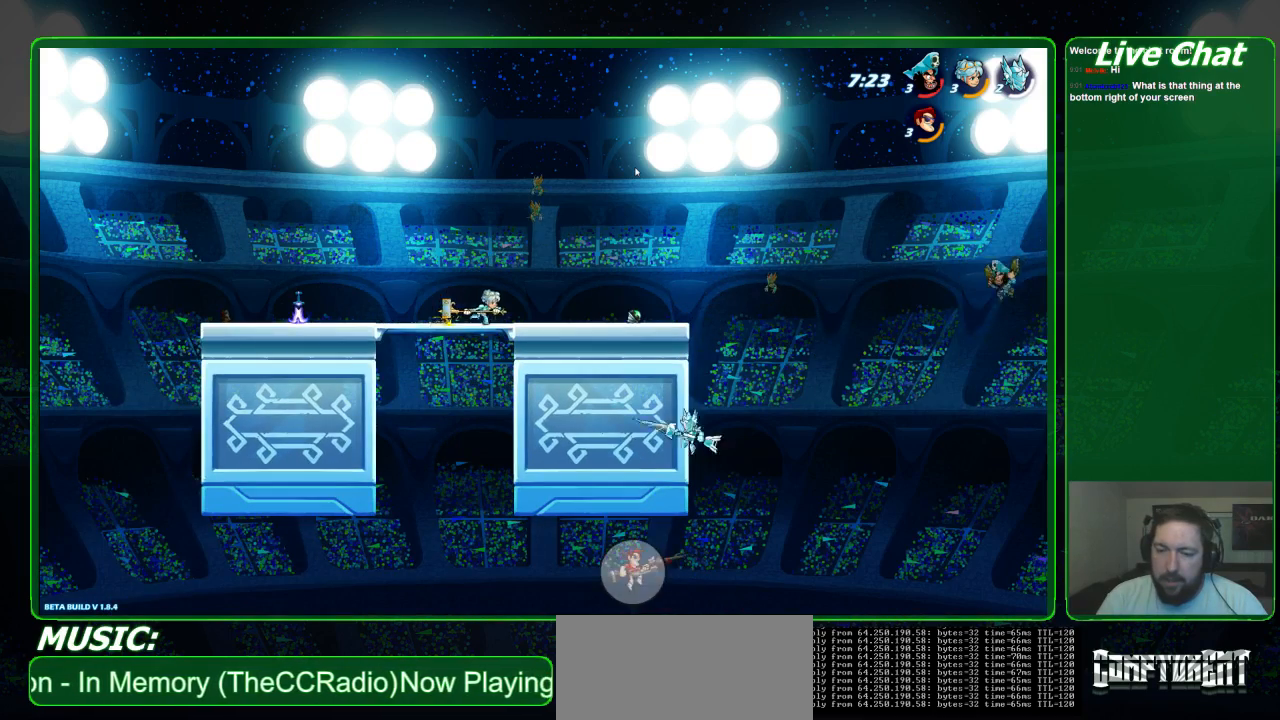
{"dt_ms": 500, "buttons": [], "left_stick": "up", "events": [[67, "A", "up"], [467, "left_stick", "up"]]}
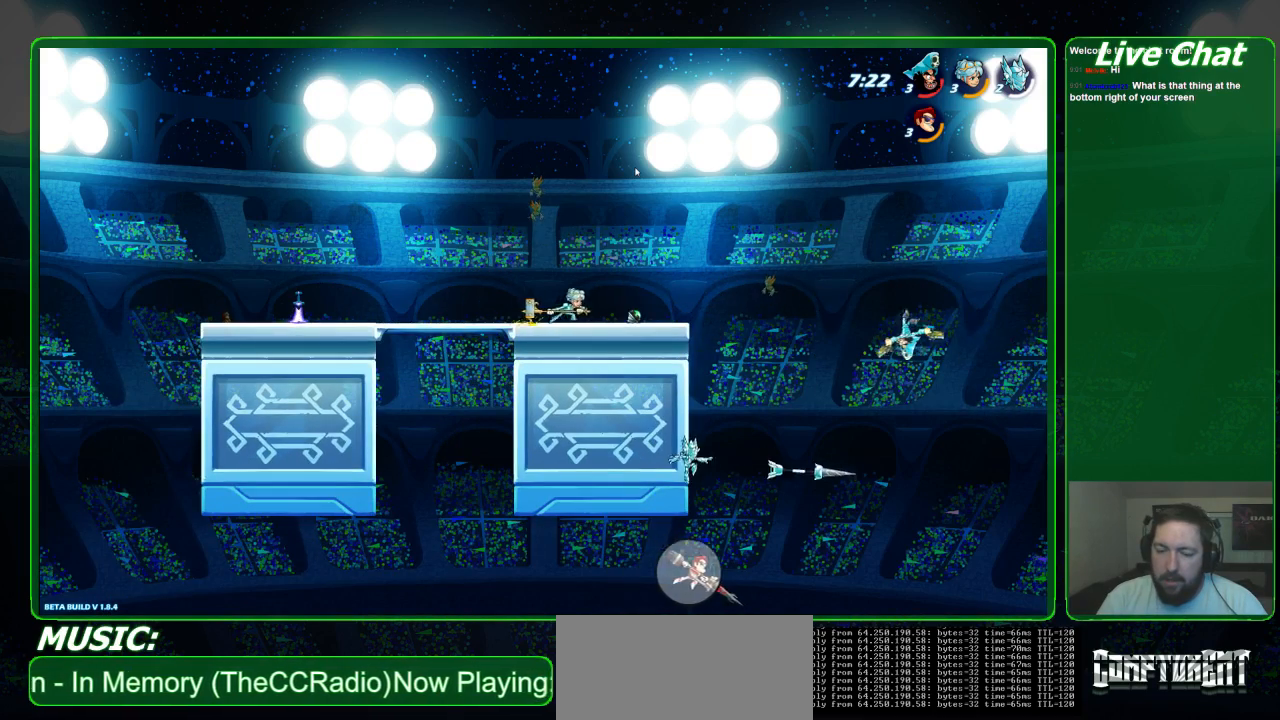
{"dt_ms": 500, "buttons": [], "left_stick": "up", "events": []}
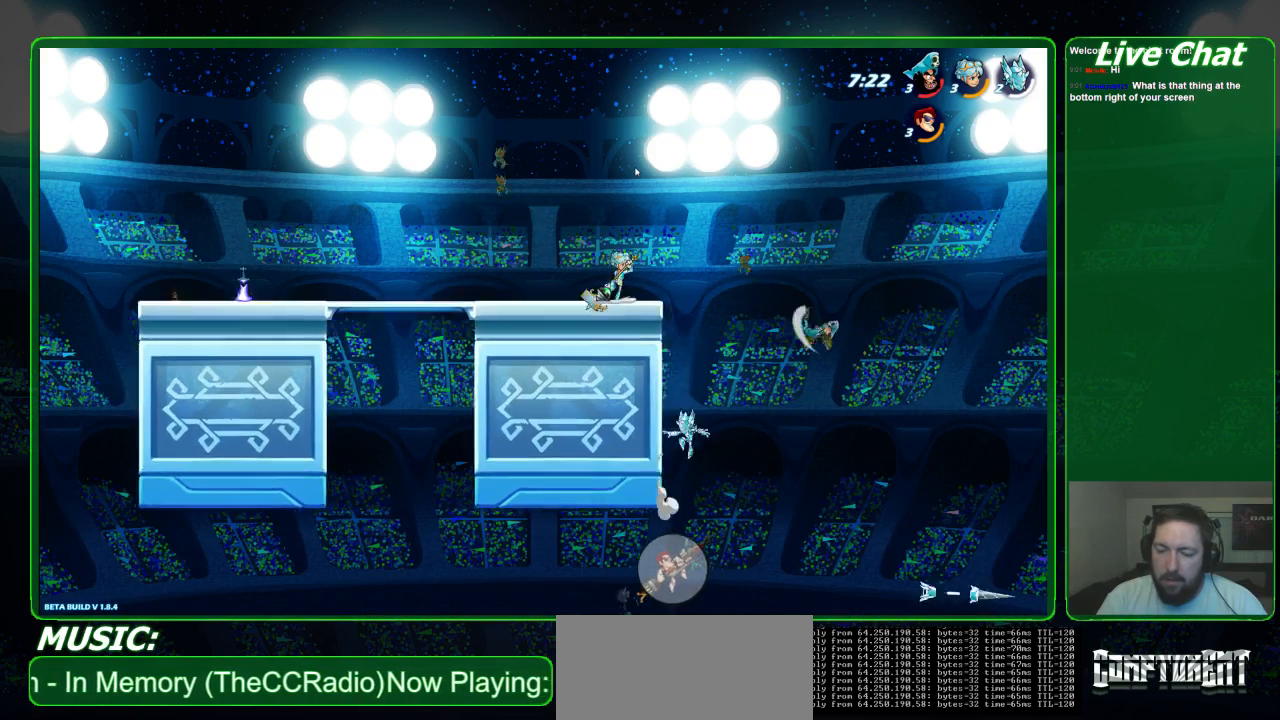
{"dt_ms": 500, "buttons": [], "left_stick": "up", "events": []}
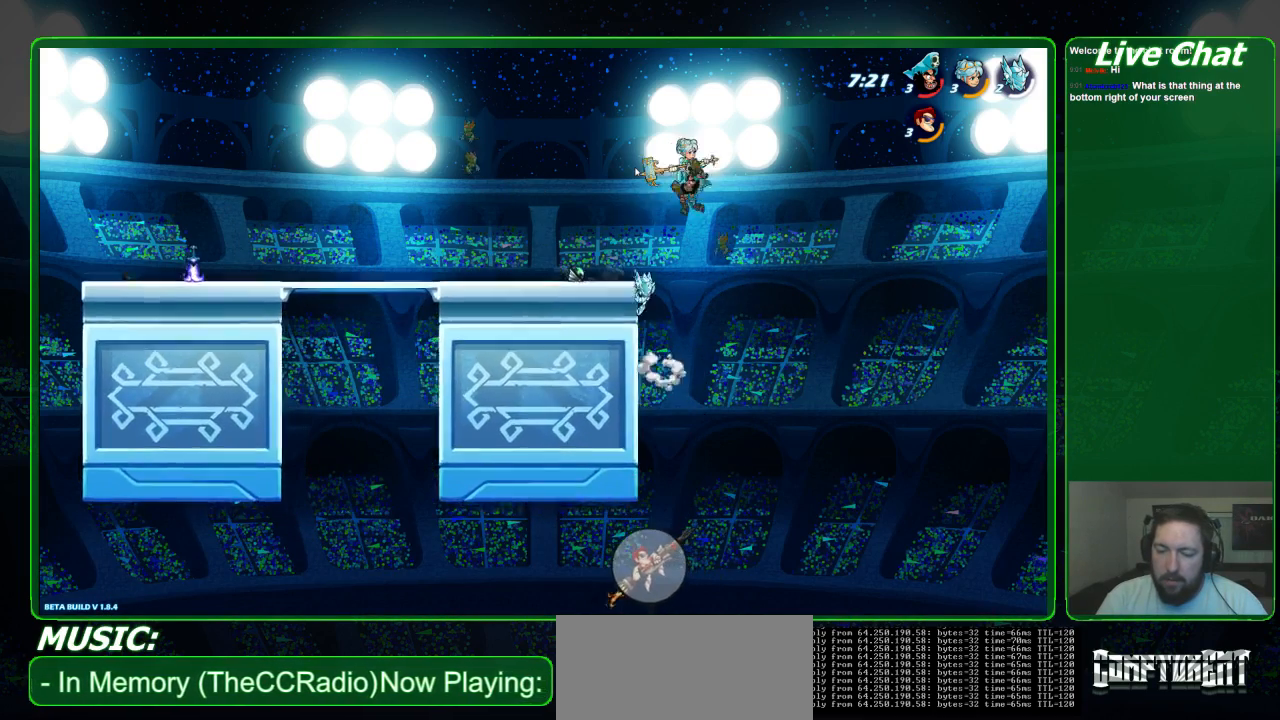
{"dt_ms": 500, "buttons": [], "left_stick": "up", "events": []}
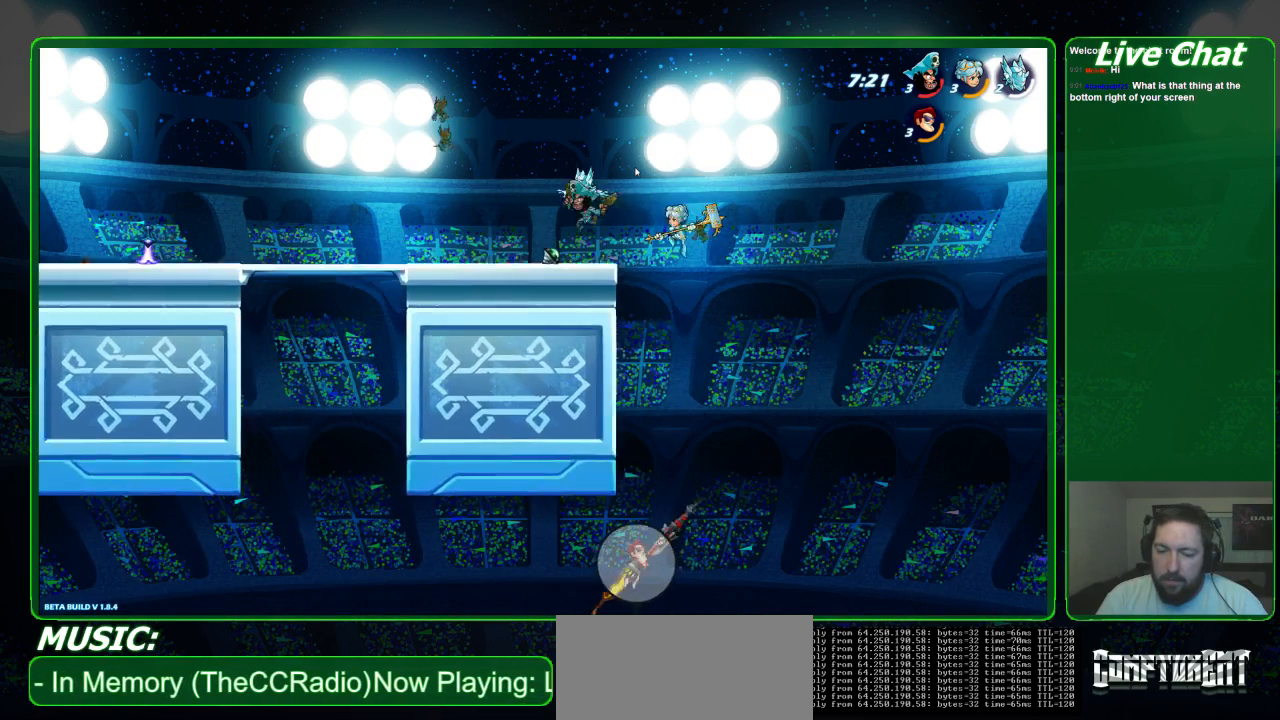
{"dt_ms": 500, "buttons": [], "left_stick": "up-left", "events": [[300, "left_stick", "up-left"]]}
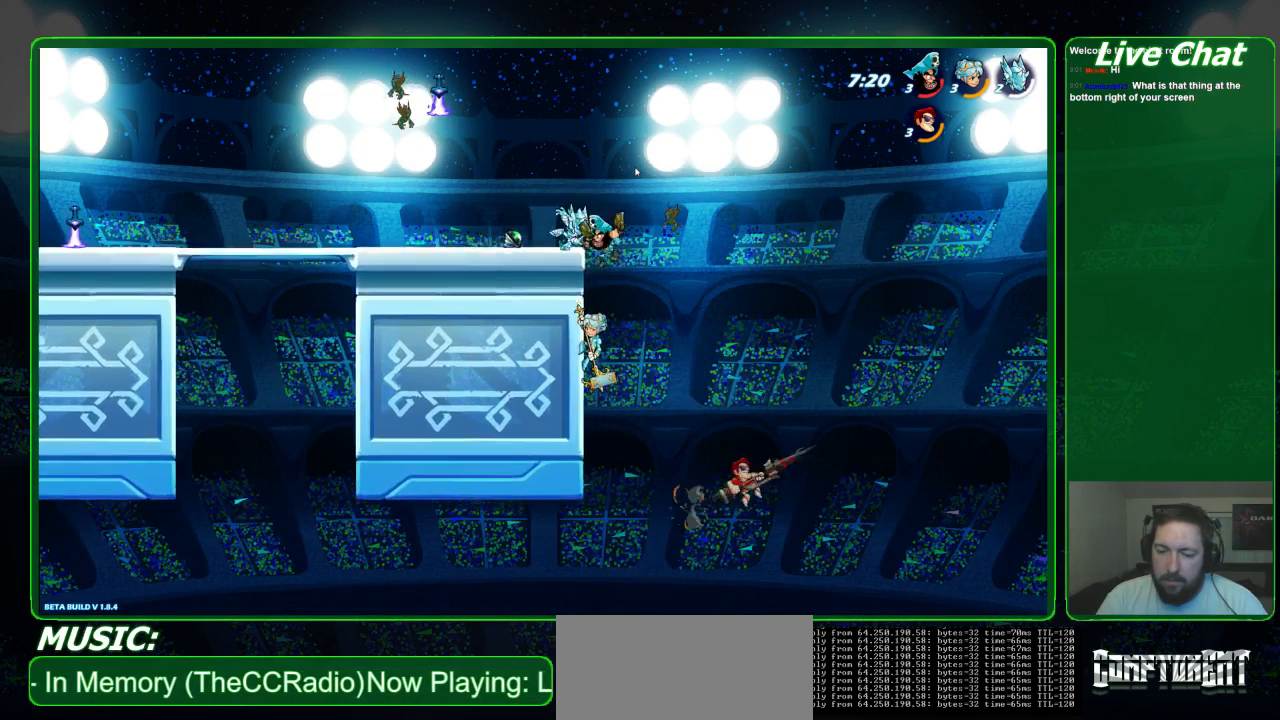
{"dt_ms": 500, "buttons": [], "left_stick": "up-left", "events": []}
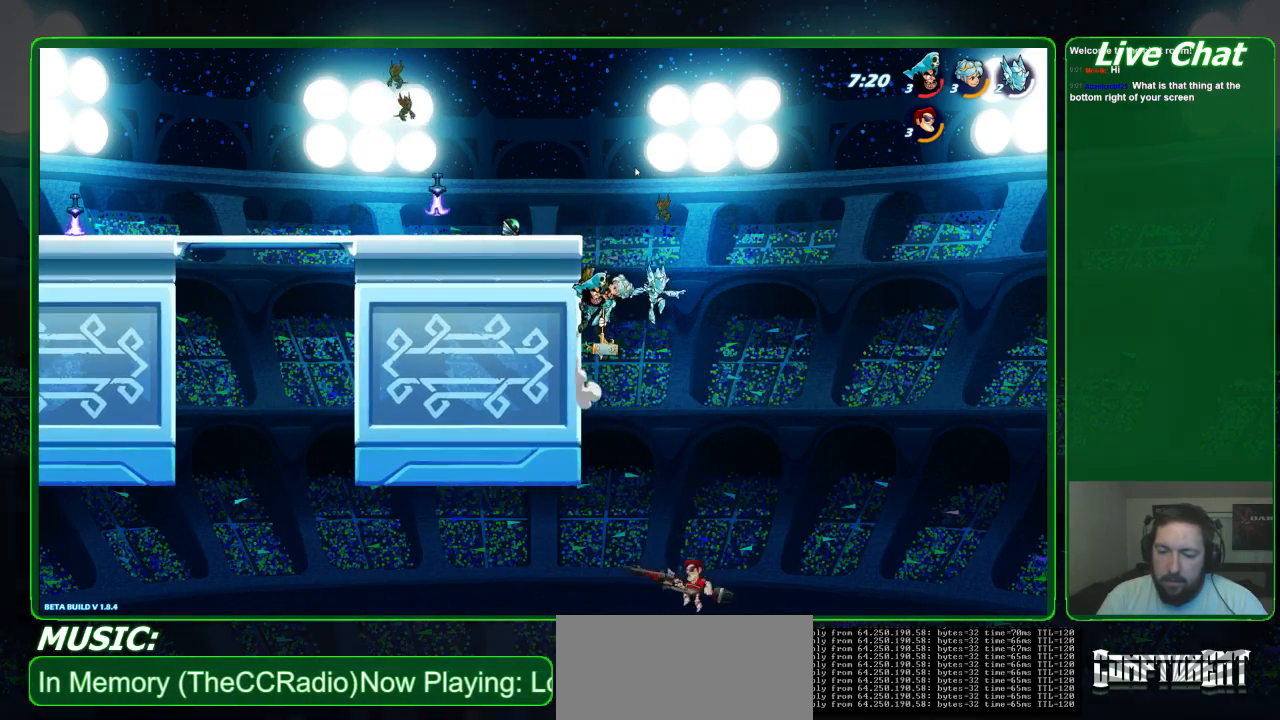
{"dt_ms": 500, "buttons": [], "left_stick": "up", "events": [[433, "left_stick", "up"]]}
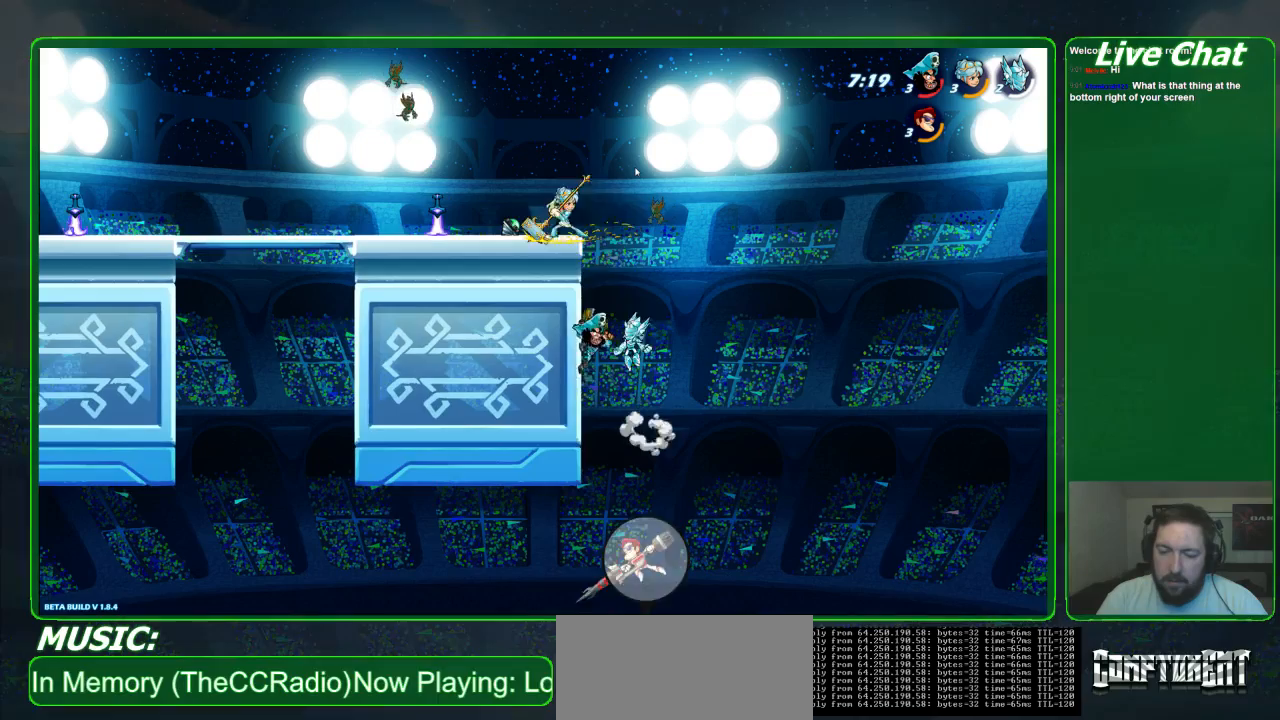
{"dt_ms": 500, "buttons": ["A"], "left_stick": "up-left", "events": [[100, "left_stick", "up-left"], [467, "A", "down"]]}
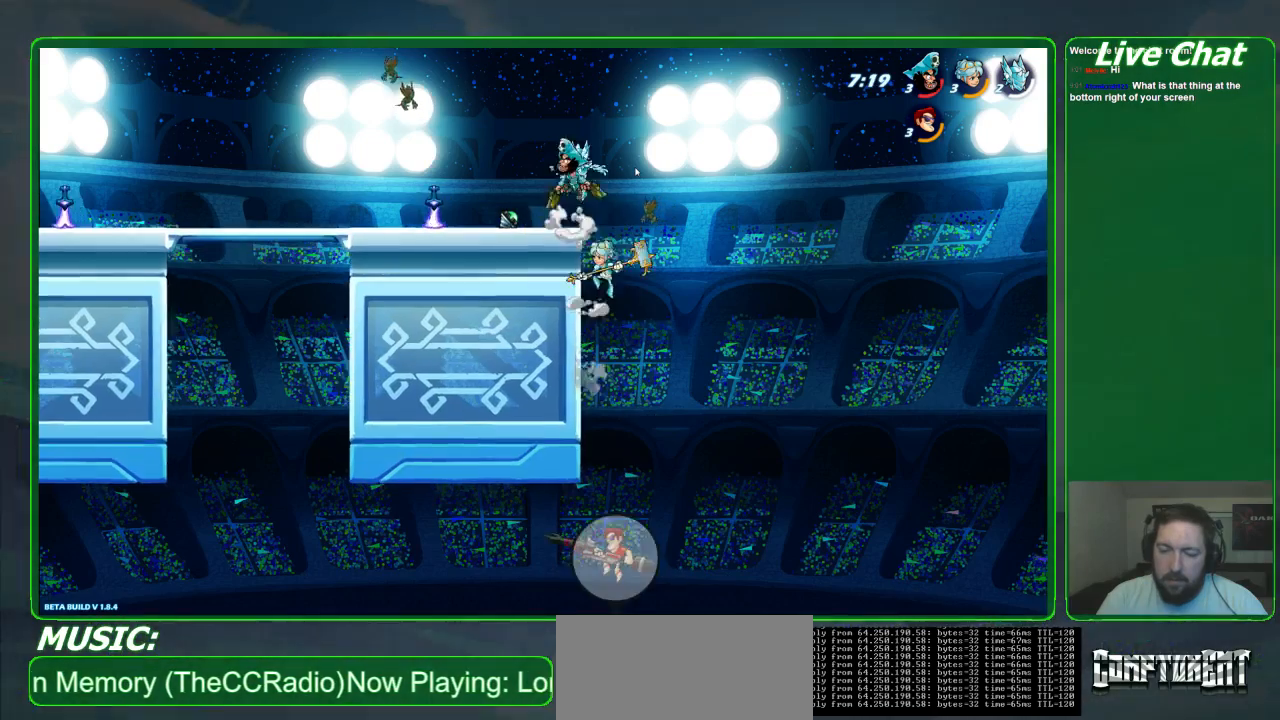
{"dt_ms": 500, "buttons": [], "left_stick": "up-left"}
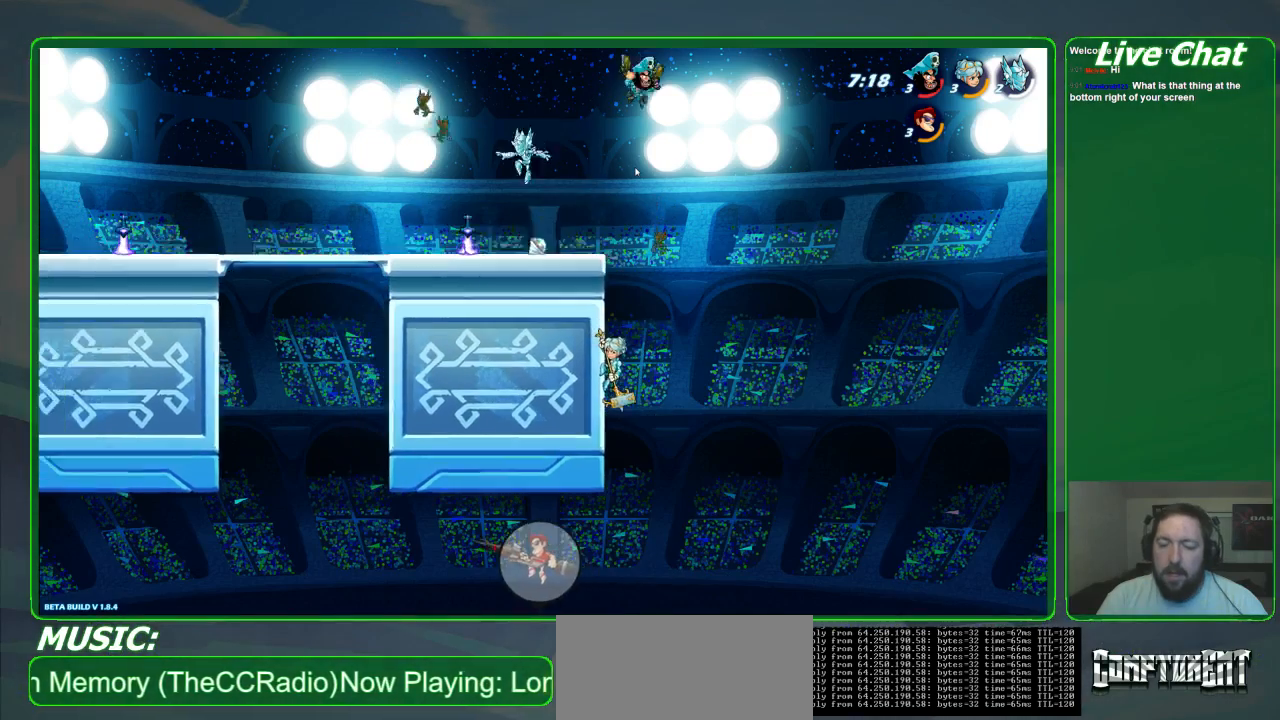
{"dt_ms": 500, "buttons": [], "left_stick": "center", "events": [[367, "left_stick", "center"]]}
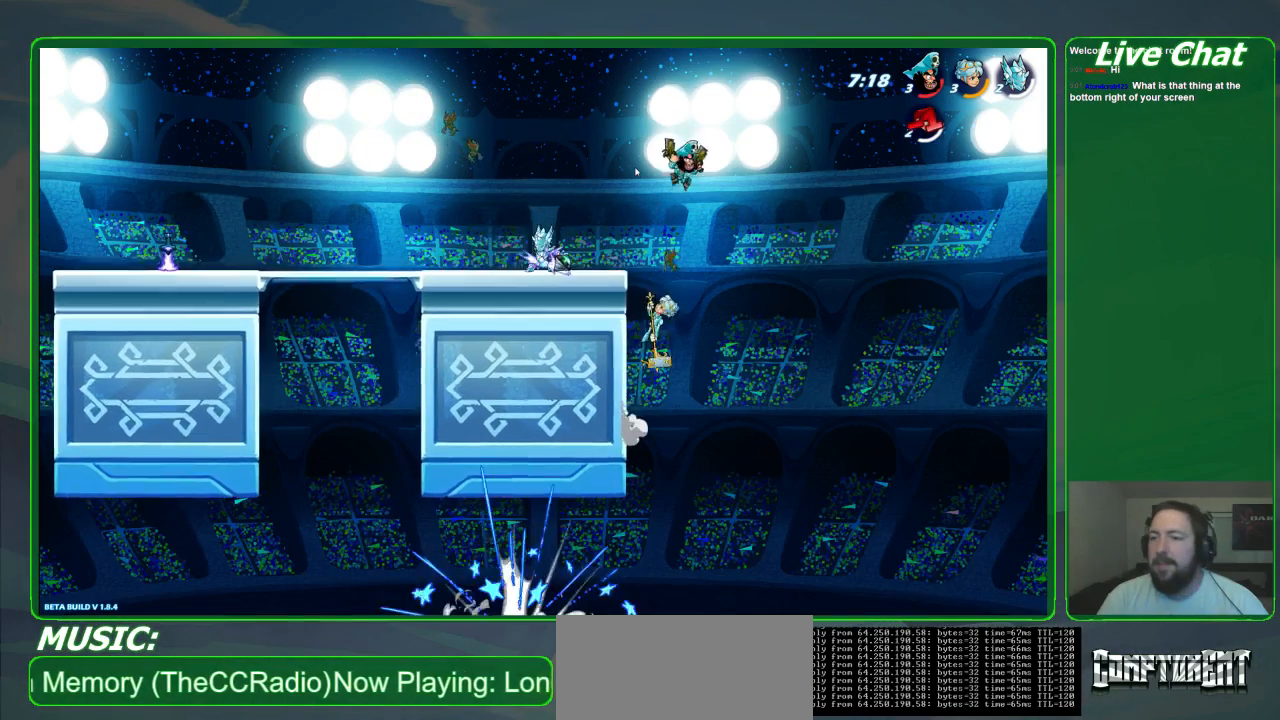
{"dt_ms": 500, "buttons": [], "left_stick": "right", "events": [[200, "A", "down"], [200, "R2", "down"], [367, "A", "up"], [467, "left_stick", "right"], [500, "R2", "up"]]}
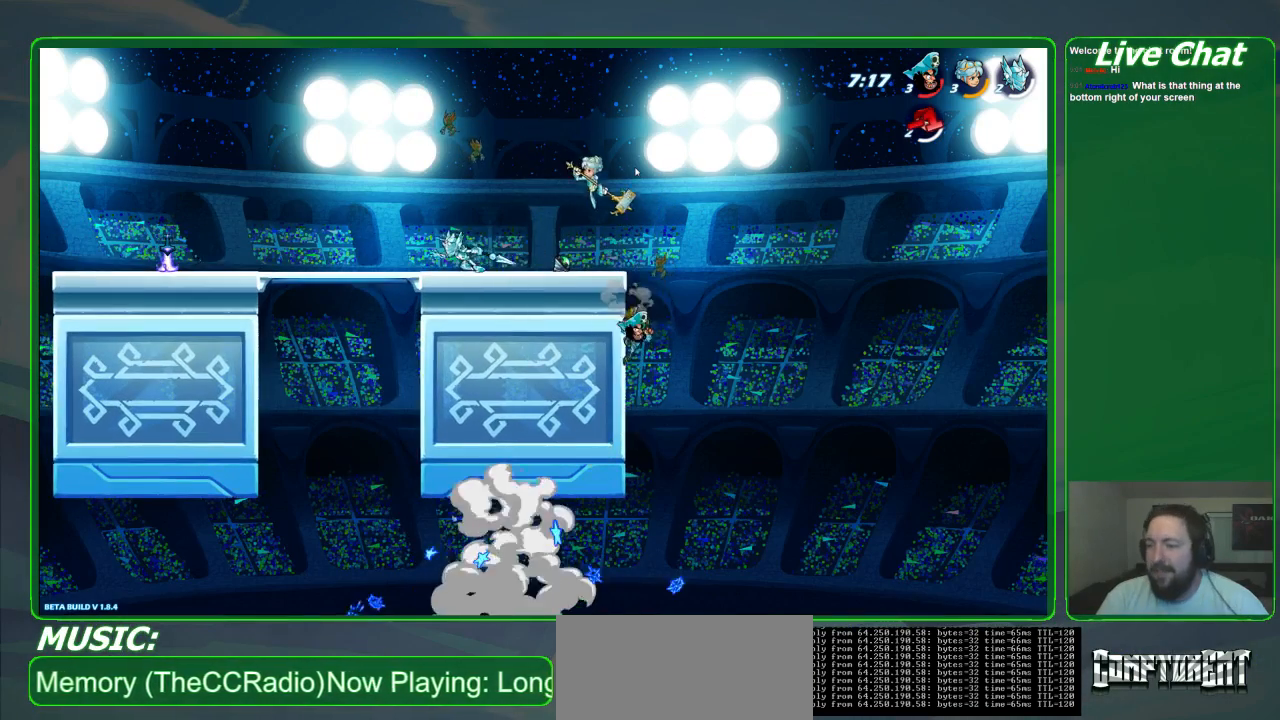
{"dt_ms": 500, "buttons": ["A", "R2"], "left_stick": "center", "events": [[267, "left_stick", "center"], [300, "R2", "down"], [367, "A", "down"]]}
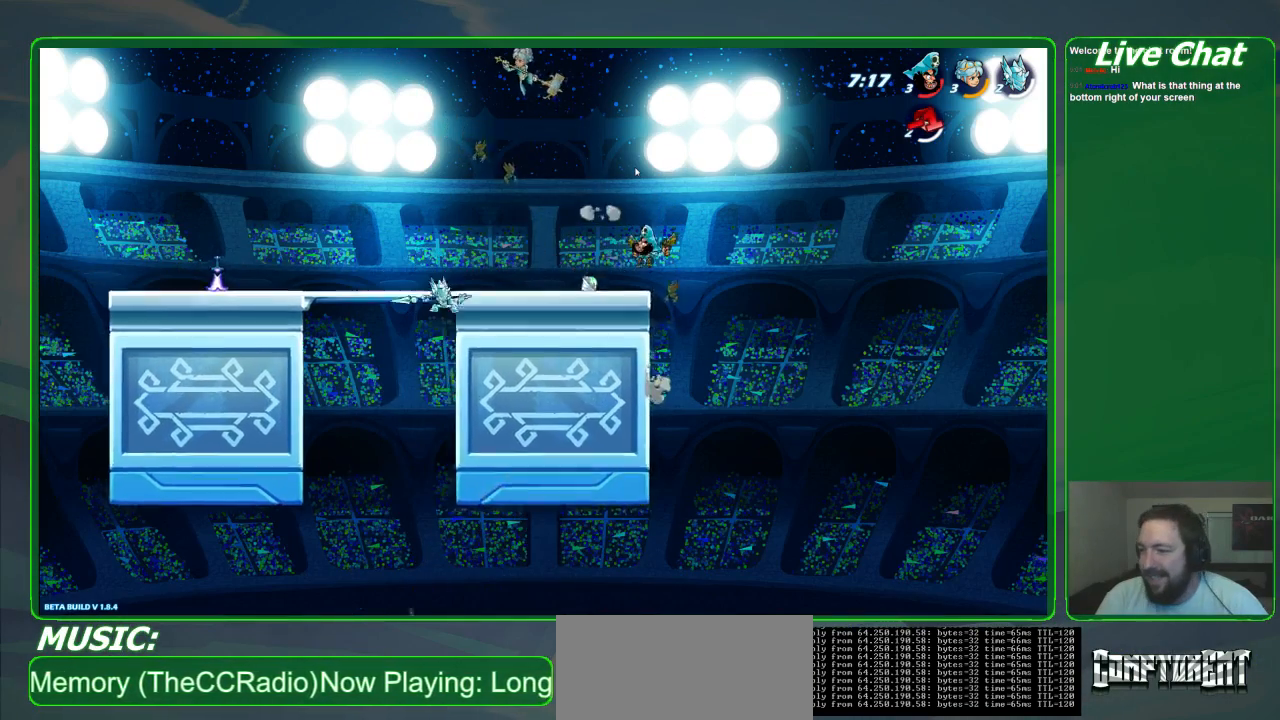
{"dt_ms": 1000, "buttons": [], "left_stick": "center"}
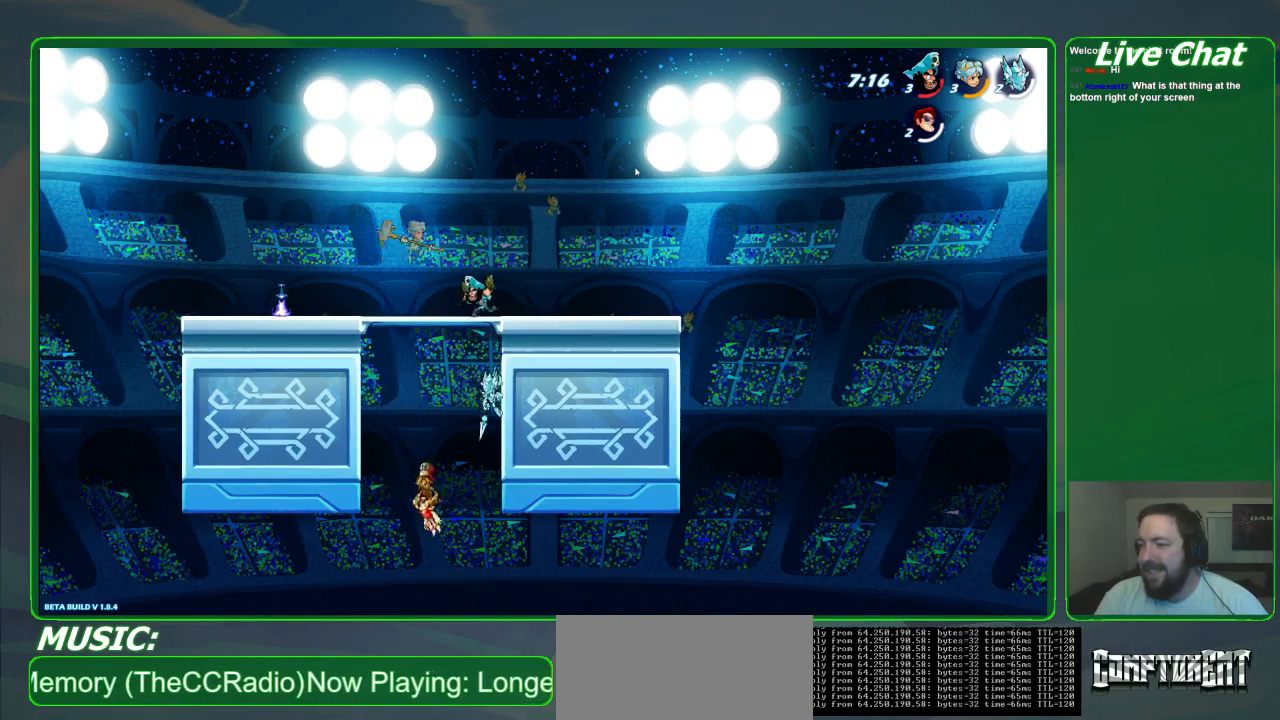
{"dt_ms": 1000, "buttons": [], "left_stick": "center"}
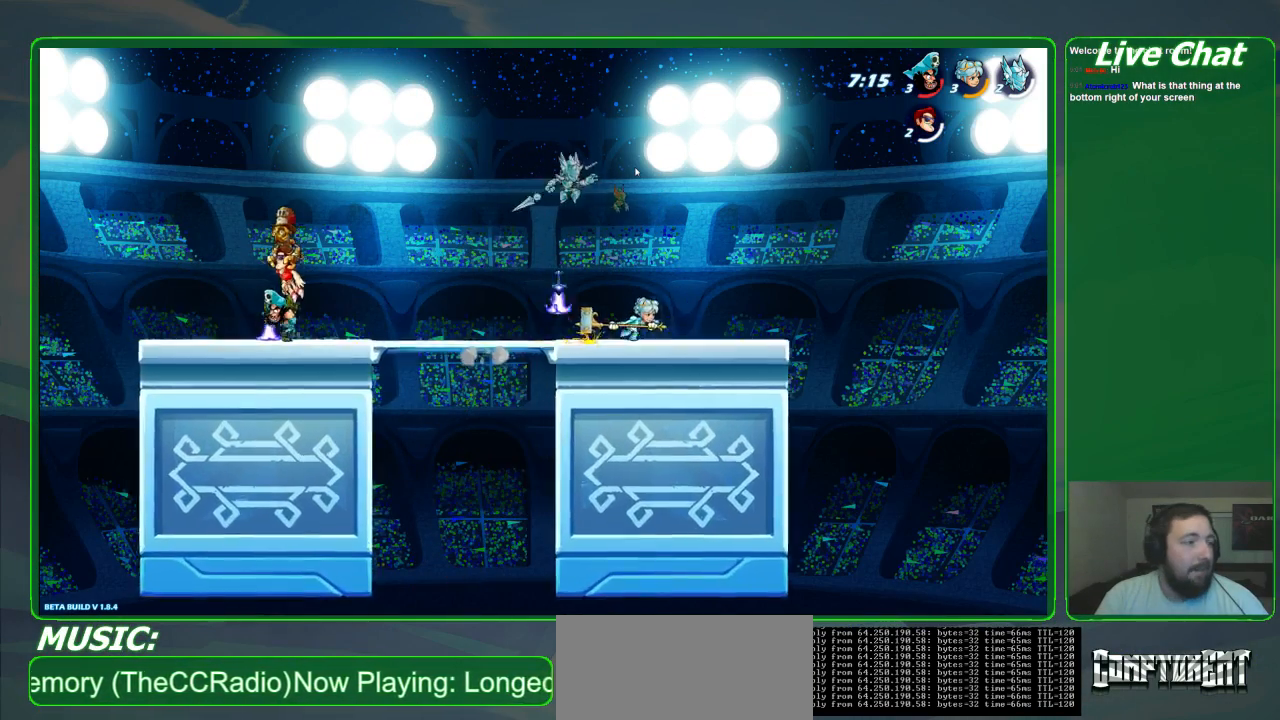
{"dt_ms": 500, "buttons": [], "left_stick": "center", "events": []}
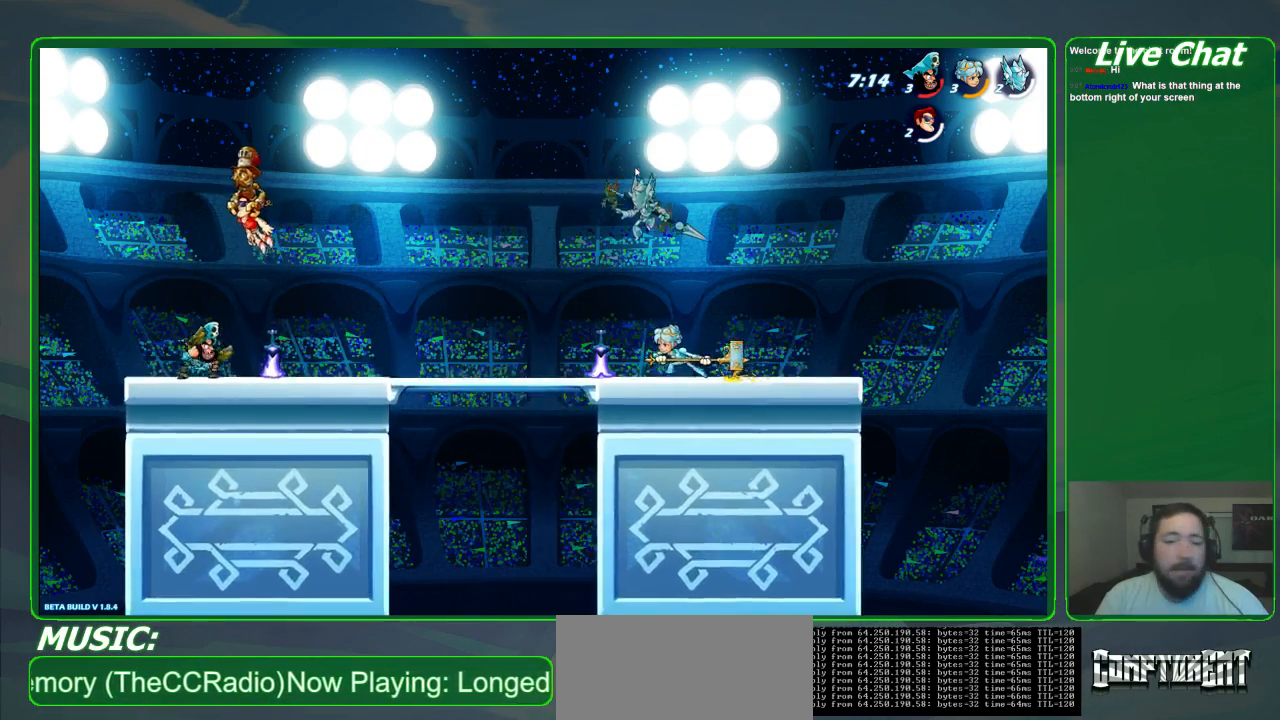
{"dt_ms": 500, "buttons": [], "left_stick": "right", "events": [[400, "left_stick", "right"]]}
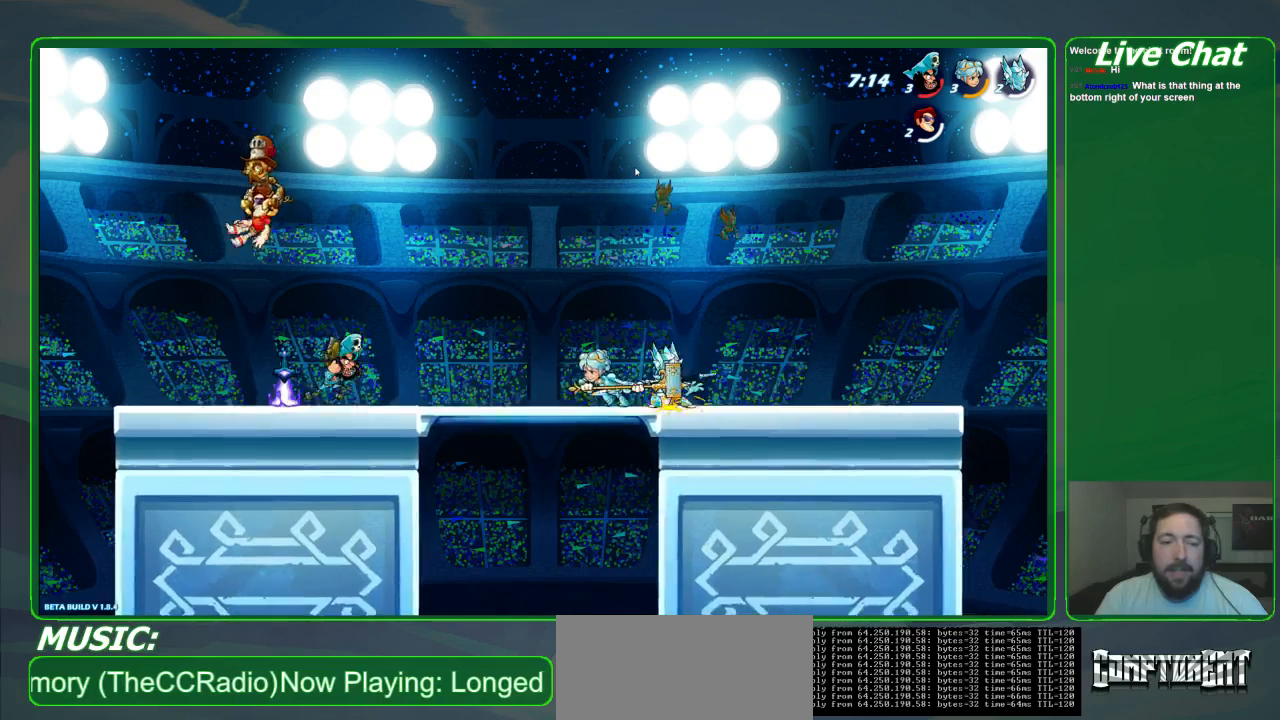
{"dt_ms": 500, "buttons": [], "left_stick": "right", "events": []}
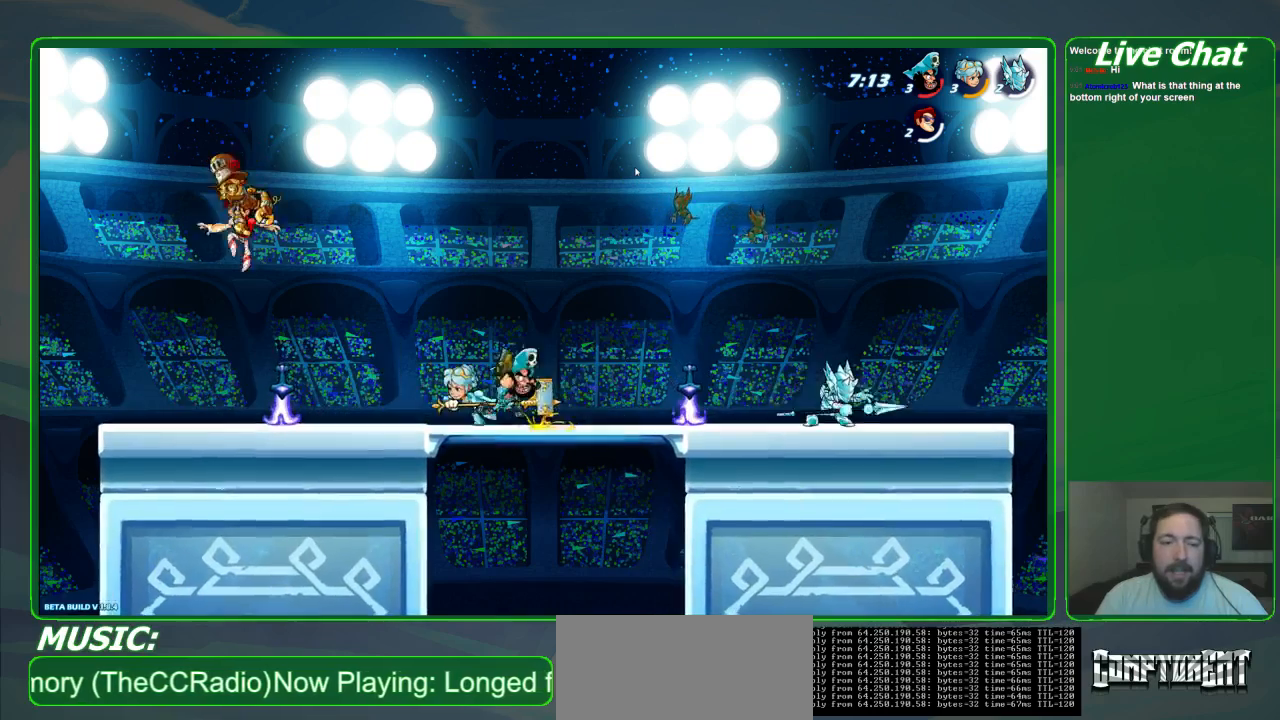
{"dt_ms": 500, "buttons": [], "left_stick": "right", "events": []}
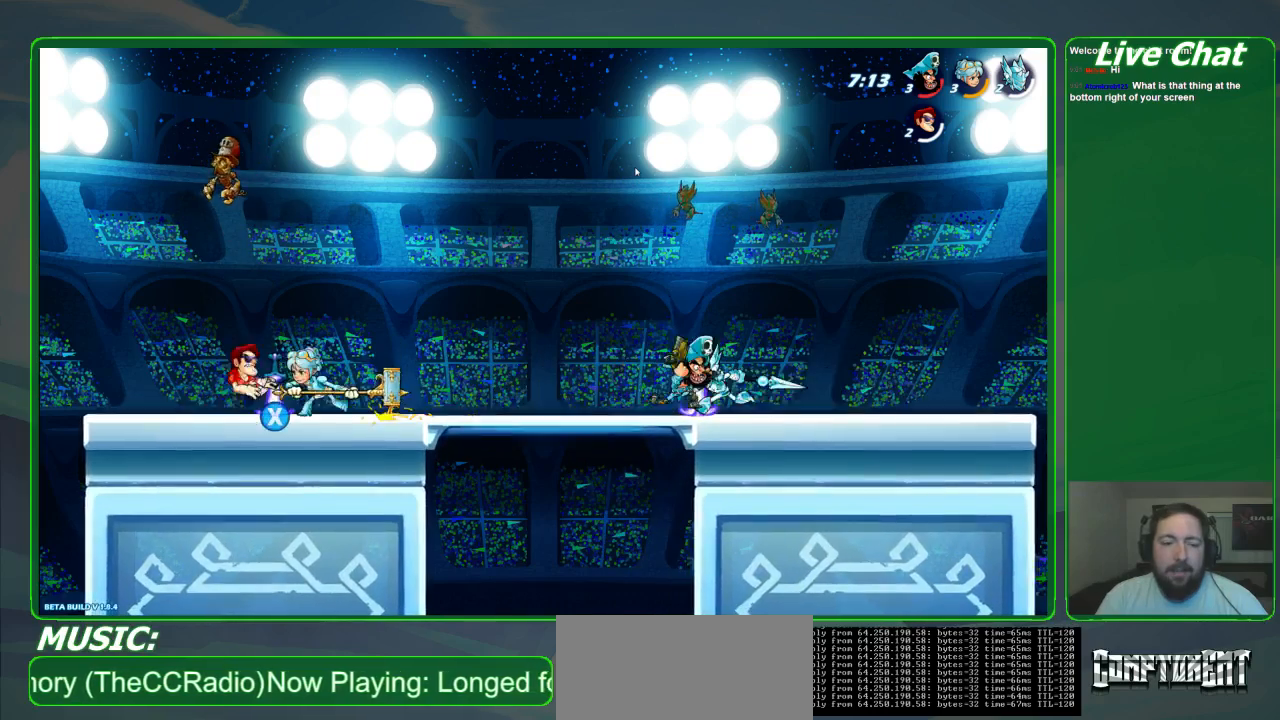
{"dt_ms": 500, "buttons": [], "left_stick": "right", "events": [[100, "X", "down"], [300, "X", "up"]]}
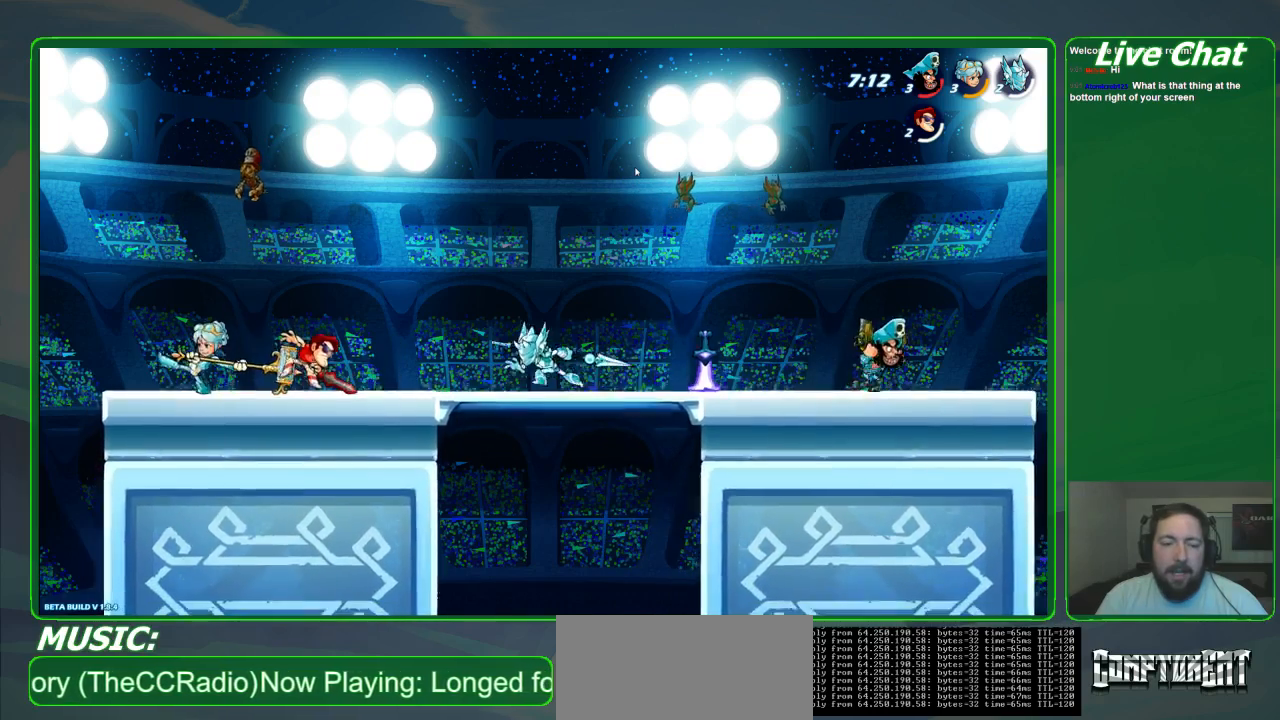
{"dt_ms": 500, "buttons": [], "left_stick": "right"}
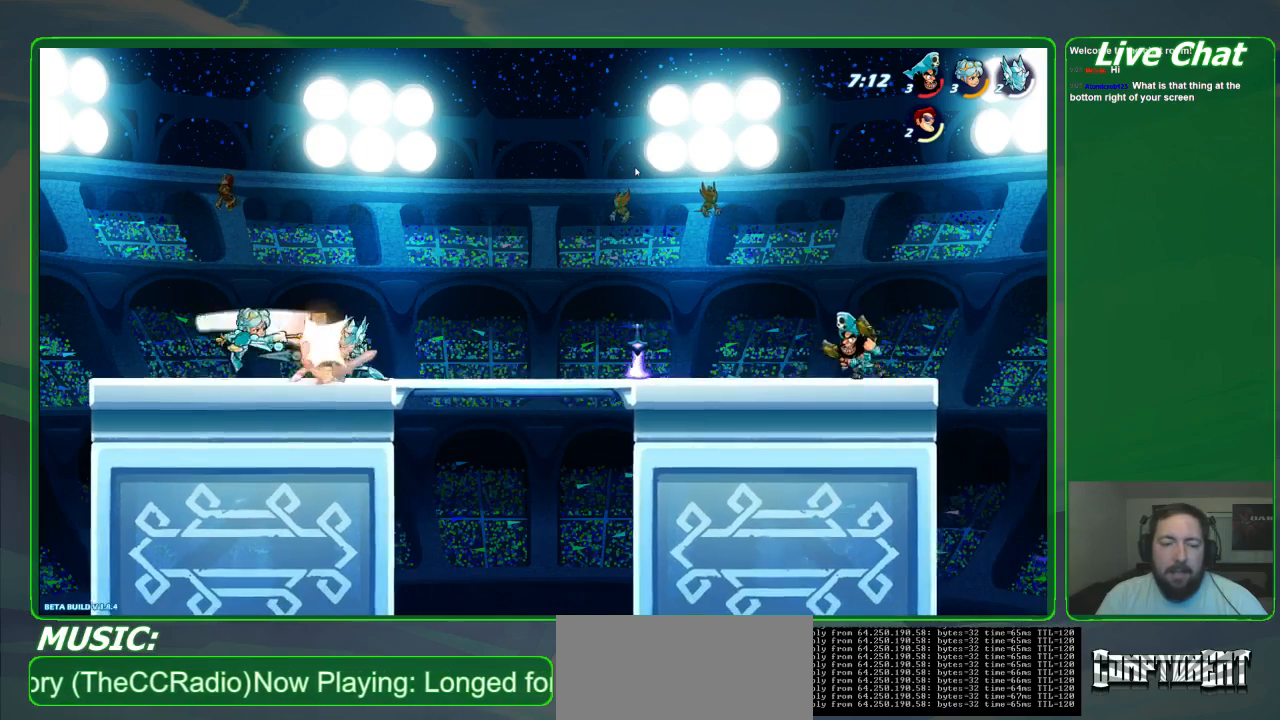
{"dt_ms": 500, "buttons": [], "left_stick": "left", "events": [[267, "left_stick", "center"], [500, "left_stick", "left"]]}
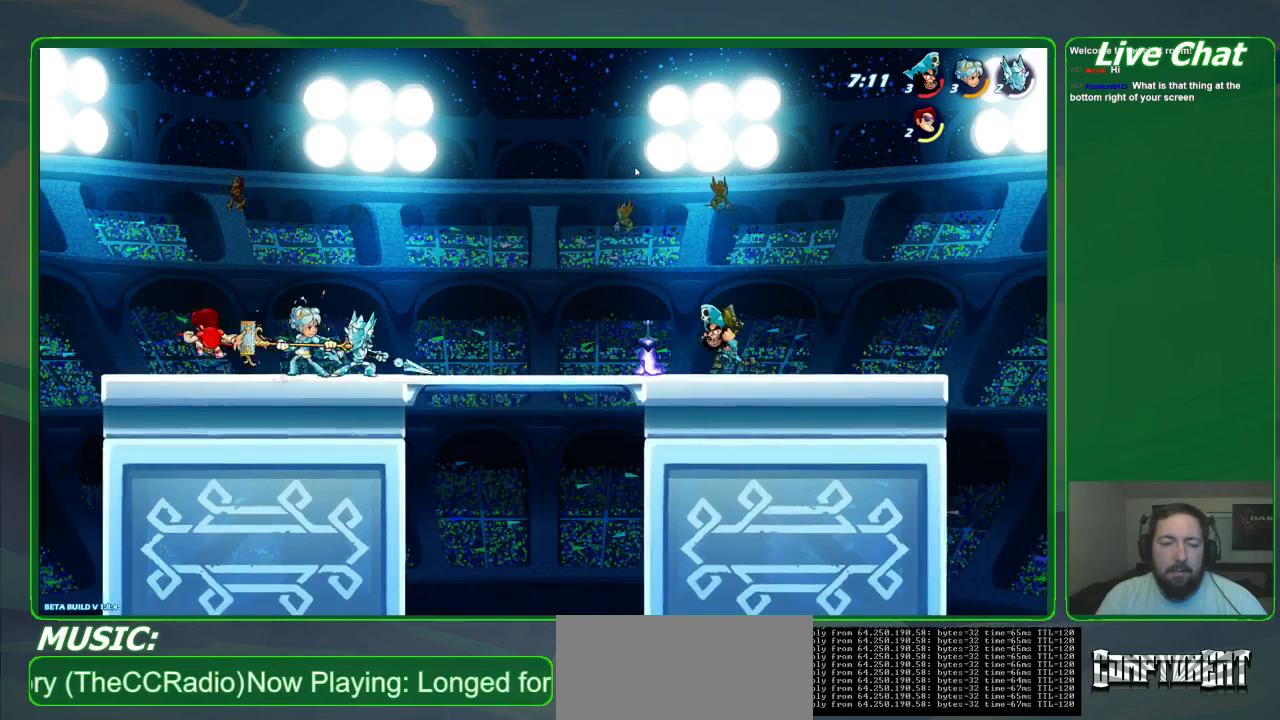
{"dt_ms": 500, "buttons": ["R2"], "left_stick": "down-right", "events": [[367, "R2", "down"], [433, "left_stick", "down-right"]]}